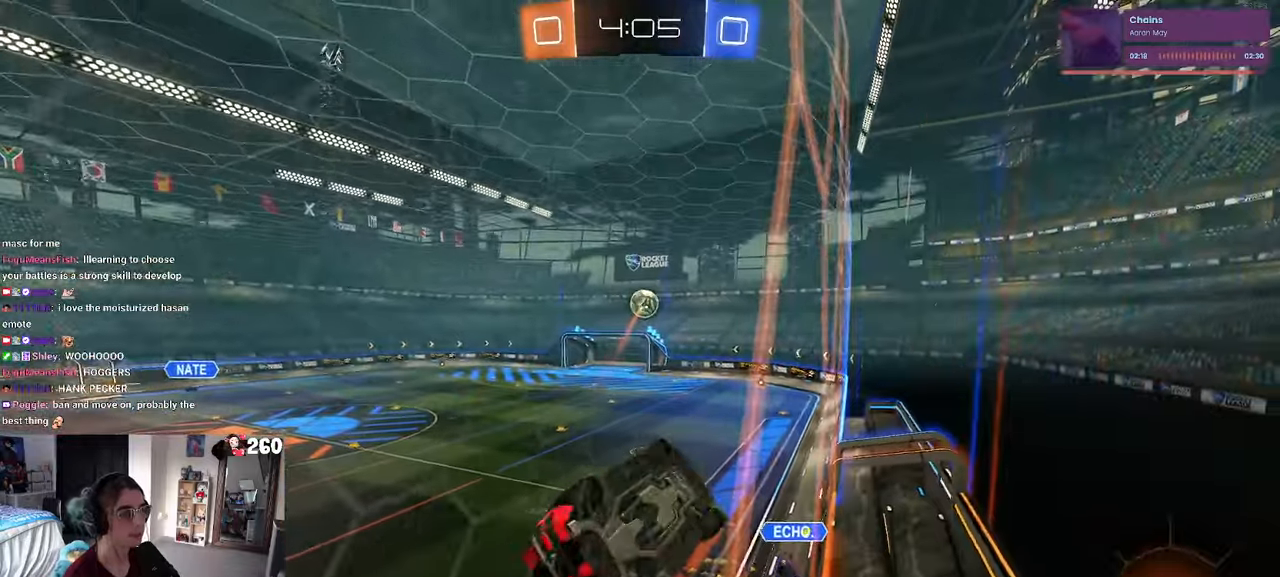
Gameplay with a controller (PlayStation layout); each line is a JSON object with the inputs held at the frame after it. "events" lists button and stick changes between this image and that frame as [ms after this image, input, new state], when the widget could be followed in between. Not read: R2.
{"buttons": [], "left_stick": "center", "right_stick": "center", "events": [[100, "left_stick", "right"], [200, "SQUARE", "up"], [216, "left_stick", "center"], [300, "left_stick", "left"], [500, "left_stick", "center"]]}
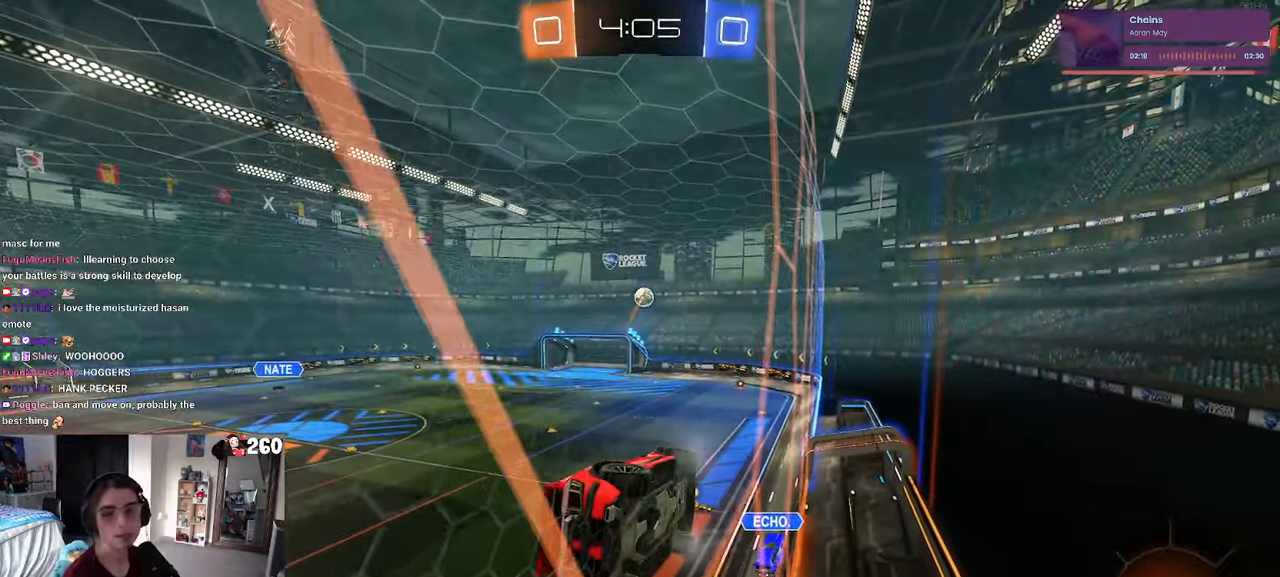
{"buttons": [], "left_stick": "left", "right_stick": "center", "events": [[350, "left_stick", "left"]]}
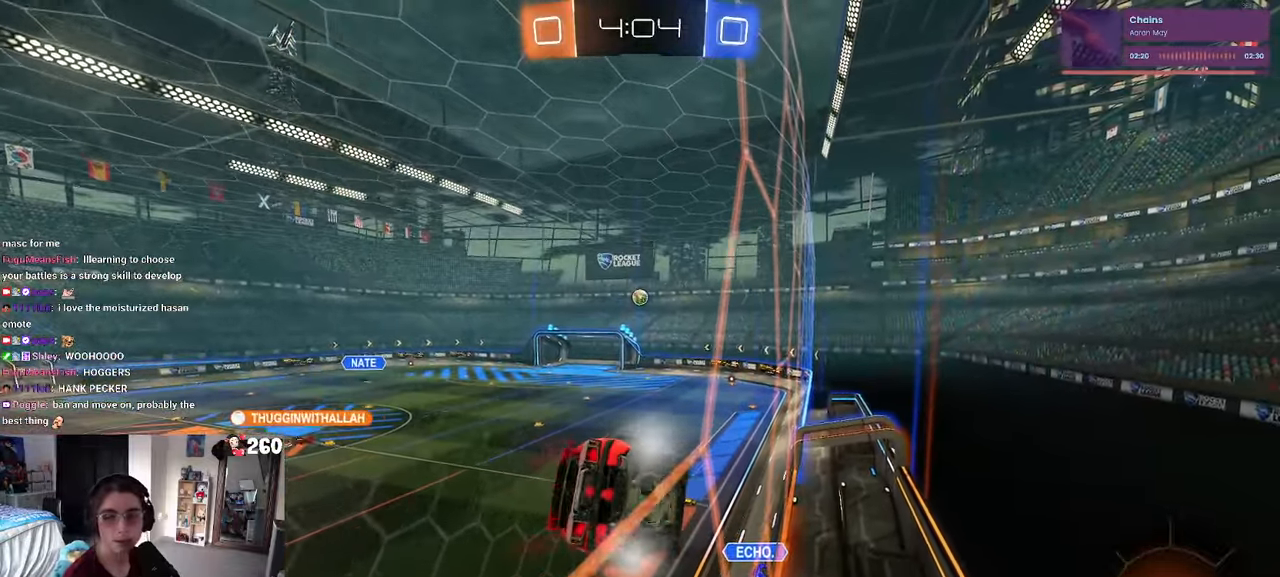
{"buttons": ["SQUARE"], "left_stick": "down-right", "right_stick": "center", "events": [[133, "left_stick", "center"], [266, "CROSS", "down"], [283, "left_stick", "down-right"], [416, "SQUARE", "down"], [433, "CROSS", "up"]]}
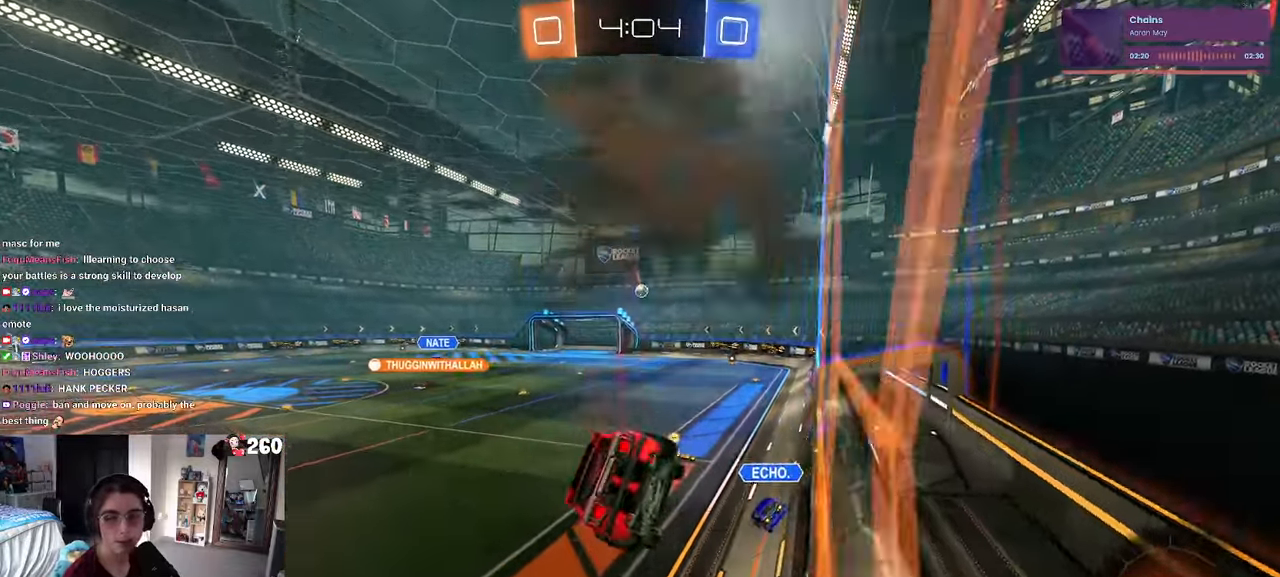
{"buttons": ["CROSS", "R1"], "left_stick": "up-right", "right_stick": "center", "events": [[100, "SQUARE", "up"], [150, "left_stick", "center"], [216, "left_stick", "left"], [350, "left_stick", "up"], [400, "R1", "down"], [416, "CROSS", "down"], [416, "left_stick", "up-right"]]}
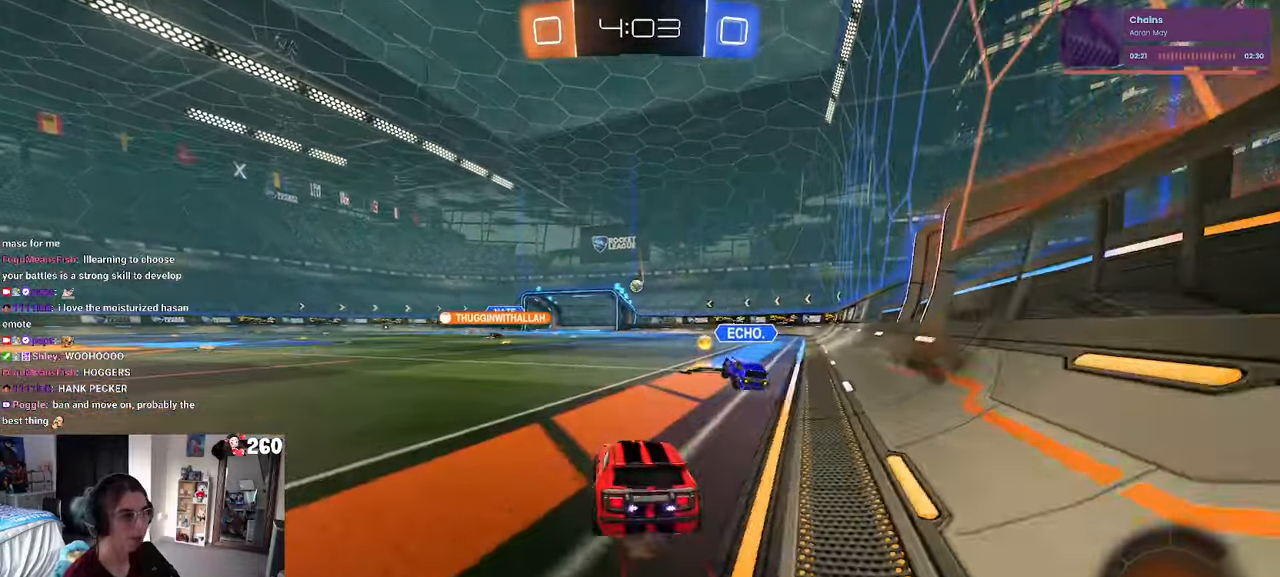
{"buttons": [], "left_stick": "left", "right_stick": "center", "events": [[33, "CROSS", "up"], [150, "left_stick", "center"], [200, "R1", "up"], [383, "left_stick", "left"]]}
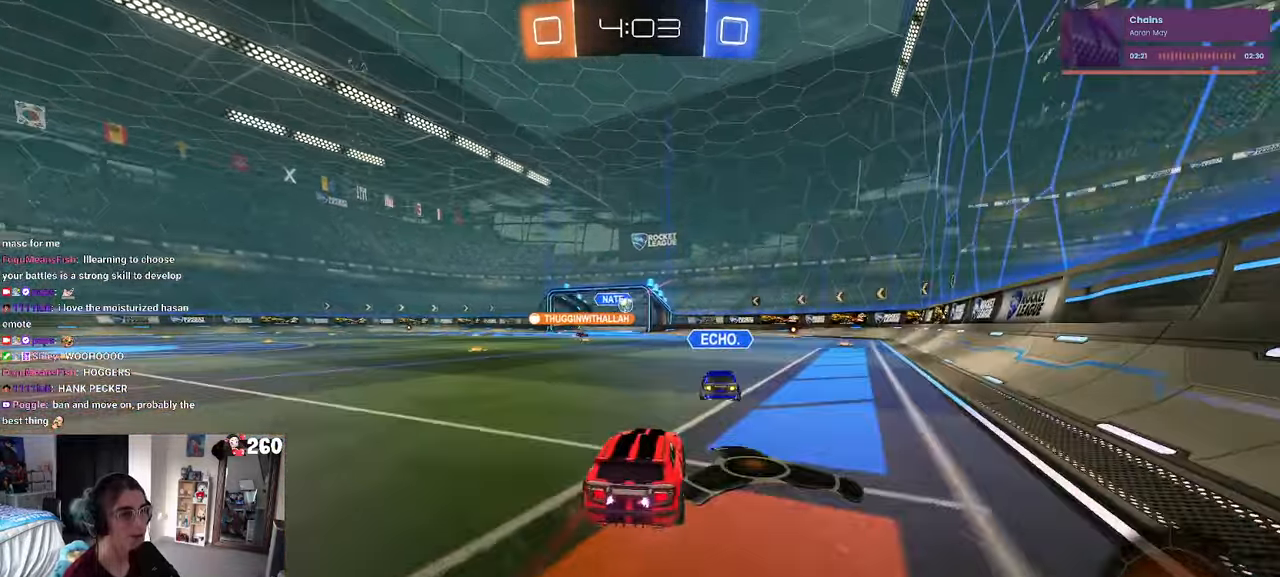
{"buttons": [], "left_stick": "left", "right_stick": "center", "events": []}
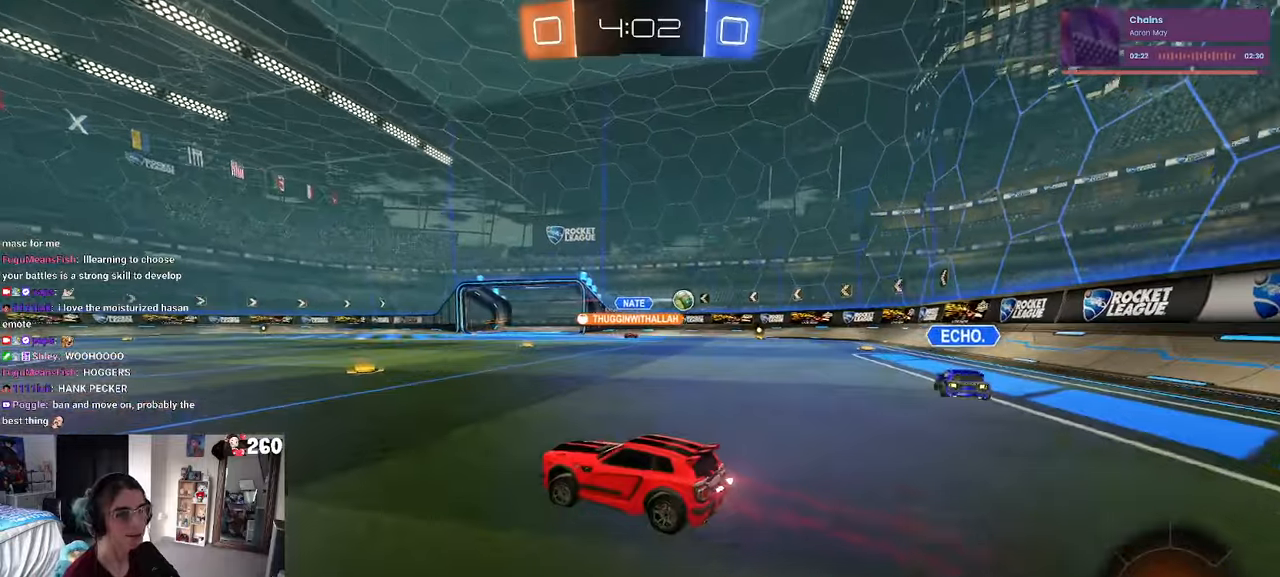
{"buttons": [], "left_stick": "right", "right_stick": "center", "events": [[67, "left_stick", "right"], [150, "SQUARE", "down"], [267, "left_stick", "center"], [283, "SQUARE", "up"], [467, "left_stick", "right"]]}
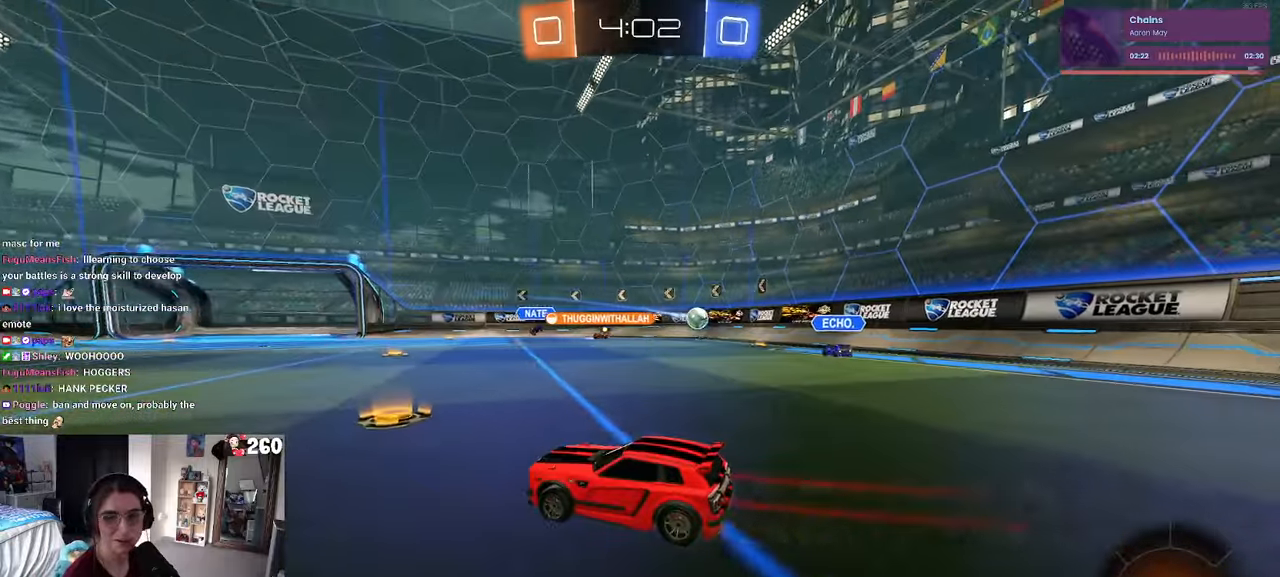
{"buttons": [], "left_stick": "right", "right_stick": "center", "events": [[50, "SQUARE", "down"], [167, "SQUARE", "up"]]}
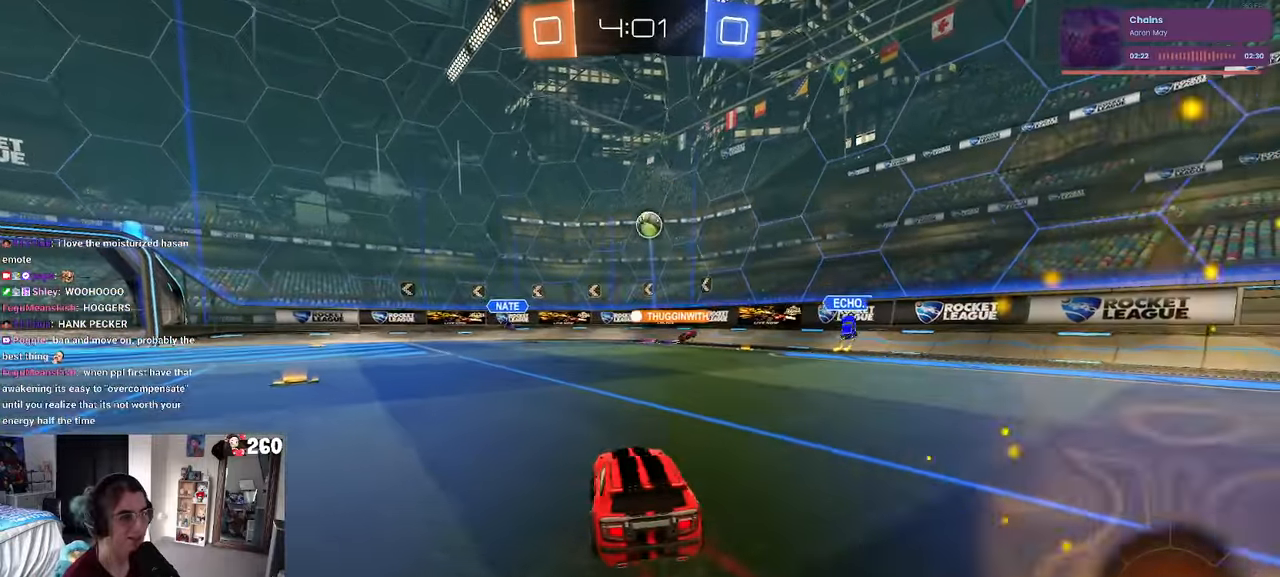
{"buttons": [], "left_stick": "right", "right_stick": "center", "events": []}
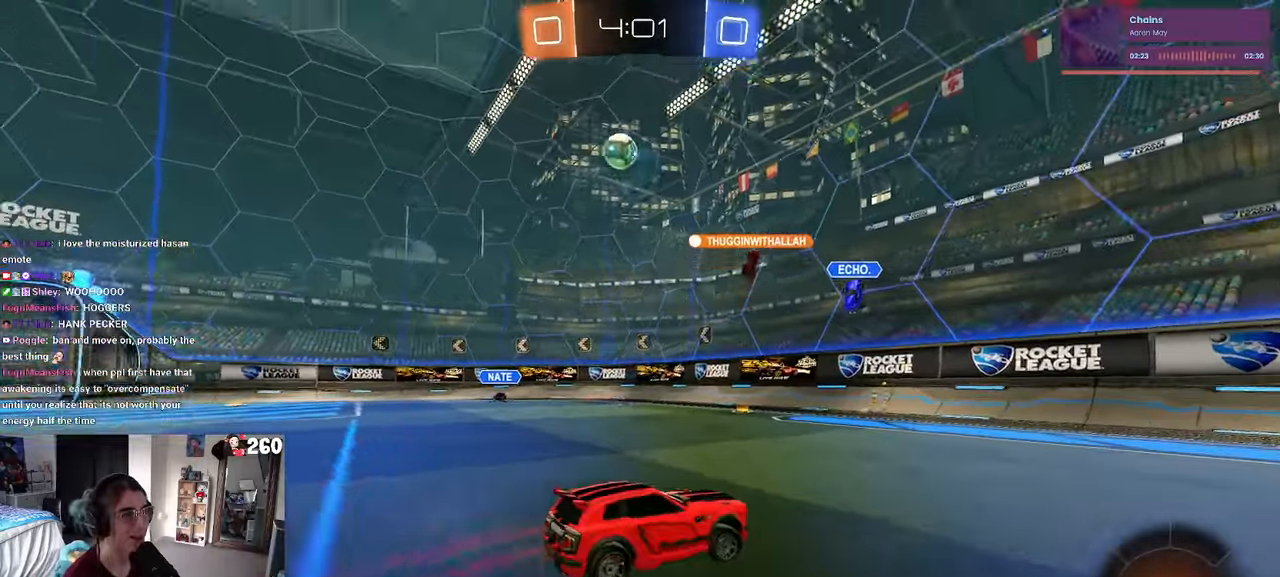
{"buttons": [], "left_stick": "center", "right_stick": "center", "events": [[17, "TRIANGLE", "down"], [133, "TRIANGLE", "up"], [250, "left_stick", "center"], [333, "TRIANGLE", "down"], [467, "TRIANGLE", "up"]]}
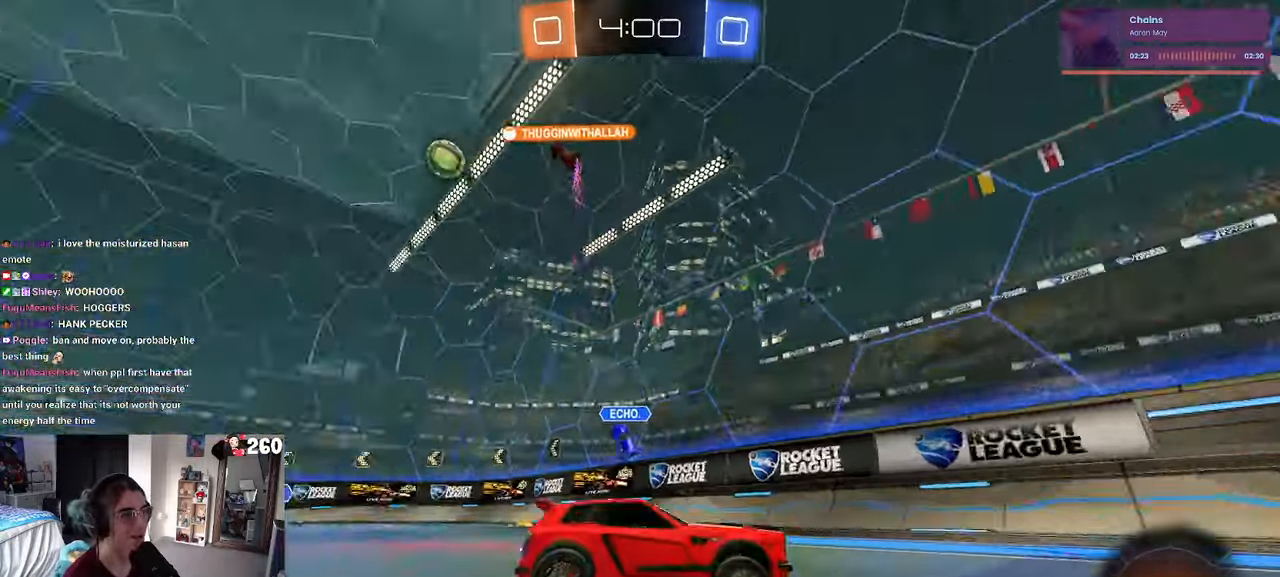
{"buttons": ["R1"], "left_stick": "right", "right_stick": "center", "events": [[167, "R1", "down"], [233, "left_stick", "right"]]}
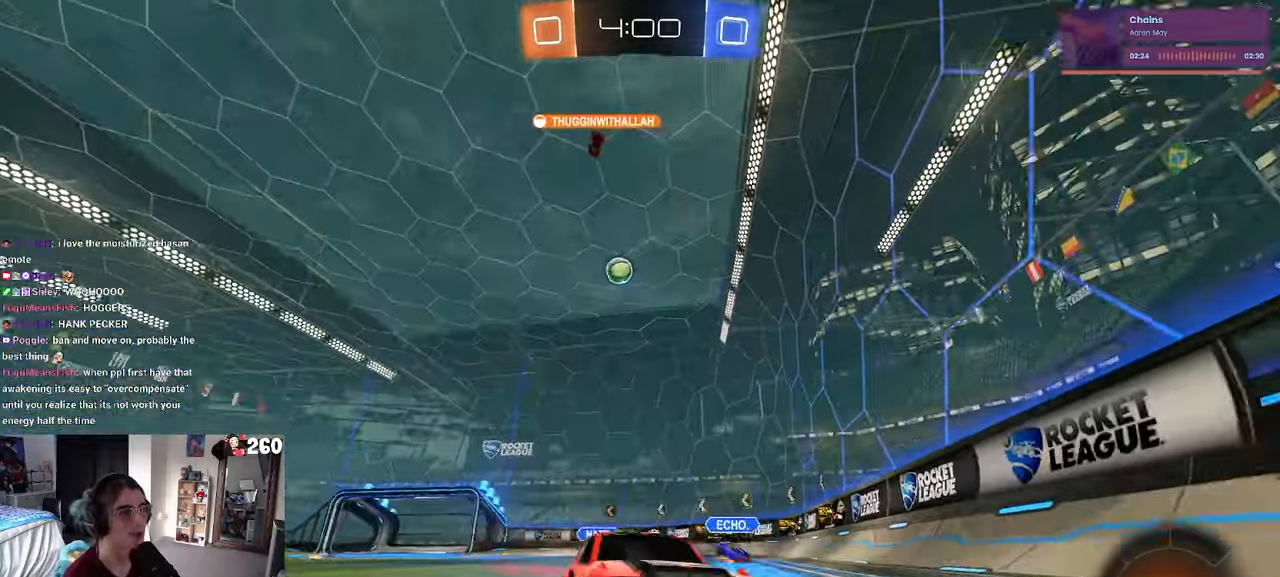
{"buttons": ["CROSS"], "left_stick": "up", "right_stick": "center", "events": [[50, "left_stick", "center"], [150, "left_stick", "right"], [350, "R1", "up"], [467, "CROSS", "down"], [500, "left_stick", "up"]]}
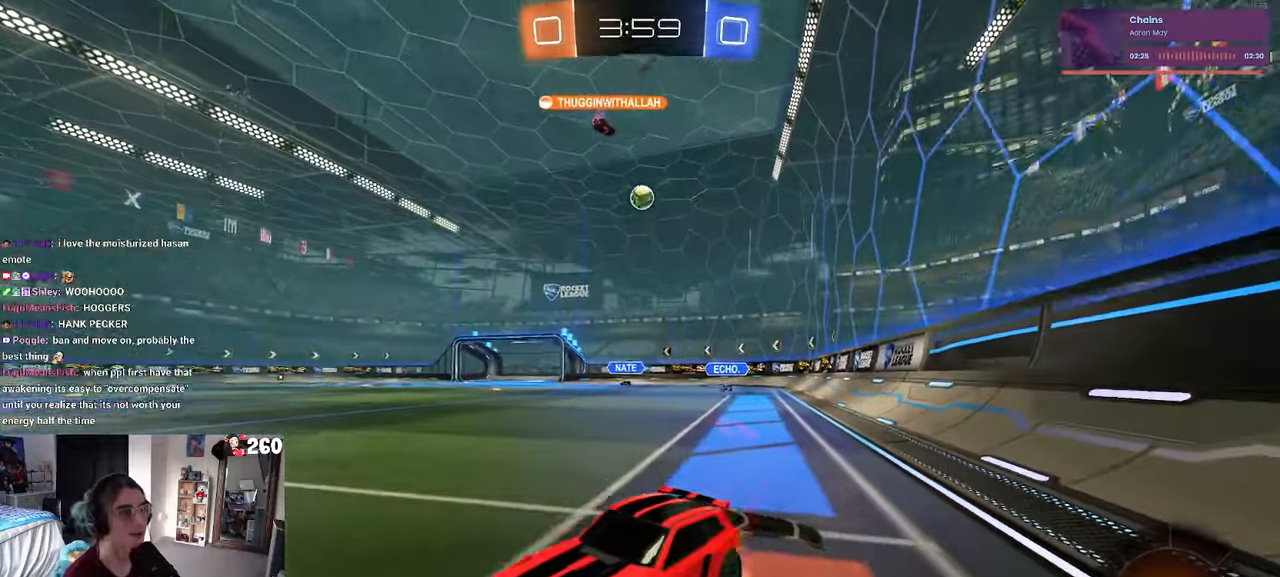
{"buttons": ["SQUARE"], "left_stick": "down-left", "right_stick": "center", "events": [[17, "left_stick", "up-left"], [67, "CROSS", "up"], [117, "CROSS", "down"], [183, "SQUARE", "down"], [183, "left_stick", "down-left"], [217, "CROSS", "up"]]}
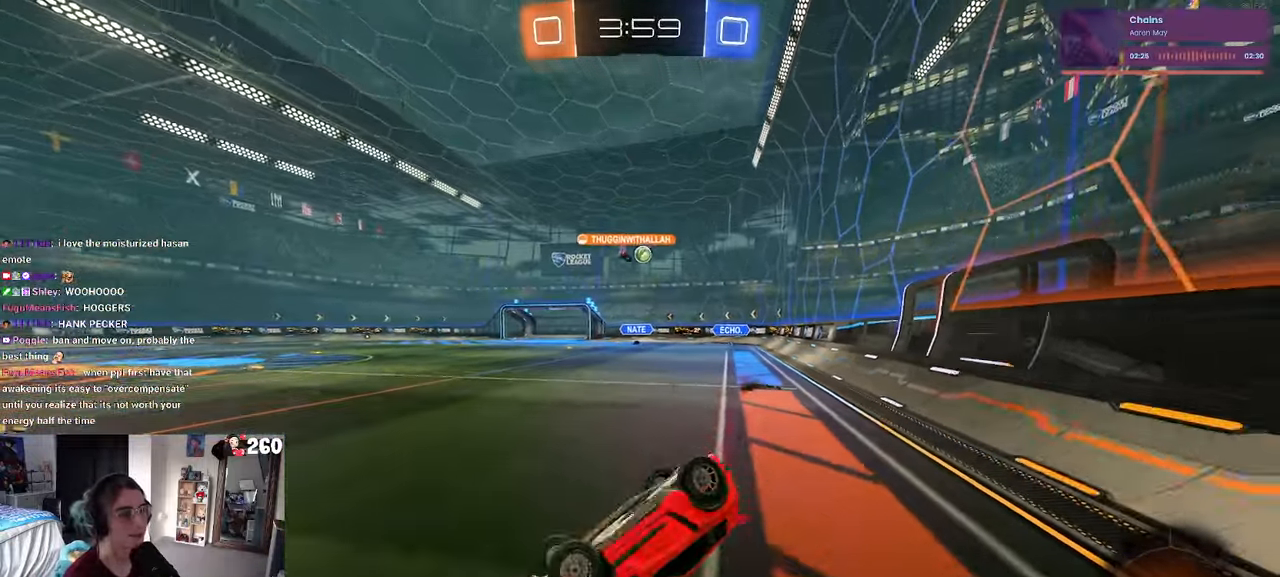
{"buttons": [], "left_stick": "center", "right_stick": "center", "events": [[433, "SQUARE", "up"], [467, "left_stick", "center"]]}
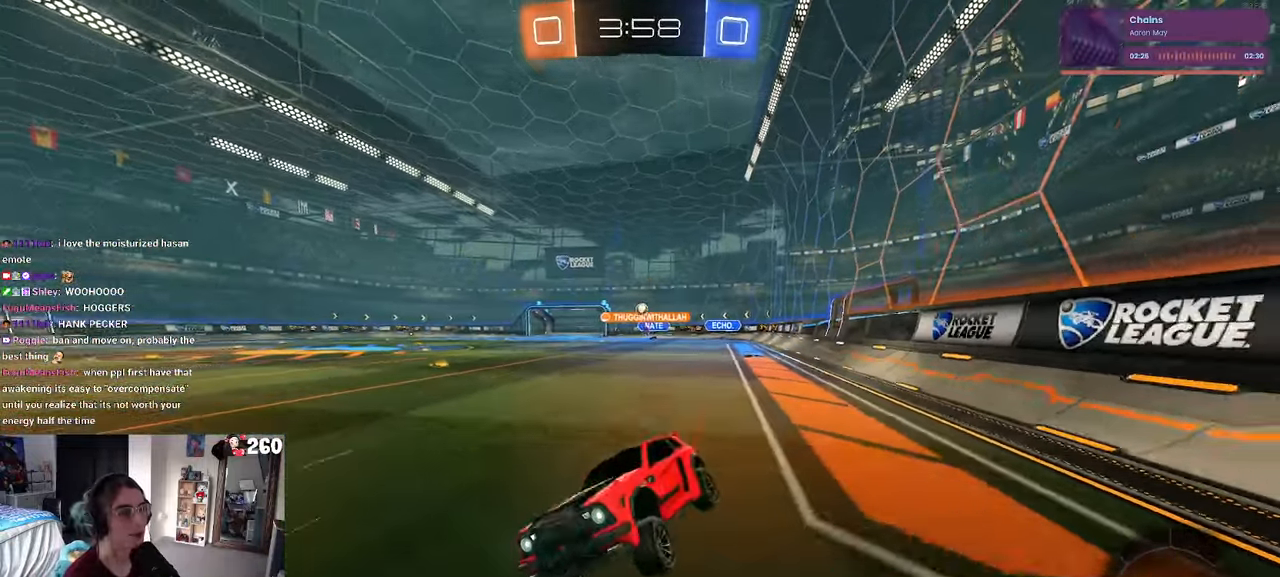
{"buttons": [], "left_stick": "right", "right_stick": "center", "events": [[350, "left_stick", "right"]]}
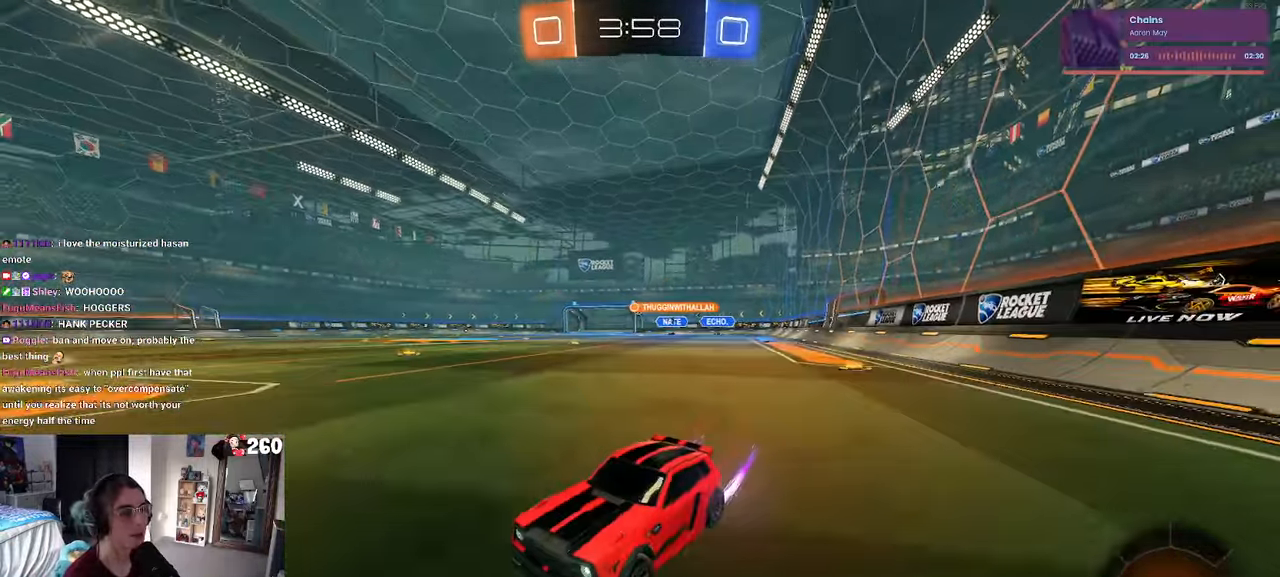
{"buttons": ["R1"], "left_stick": "right", "right_stick": "center", "events": [[117, "R1", "down"]]}
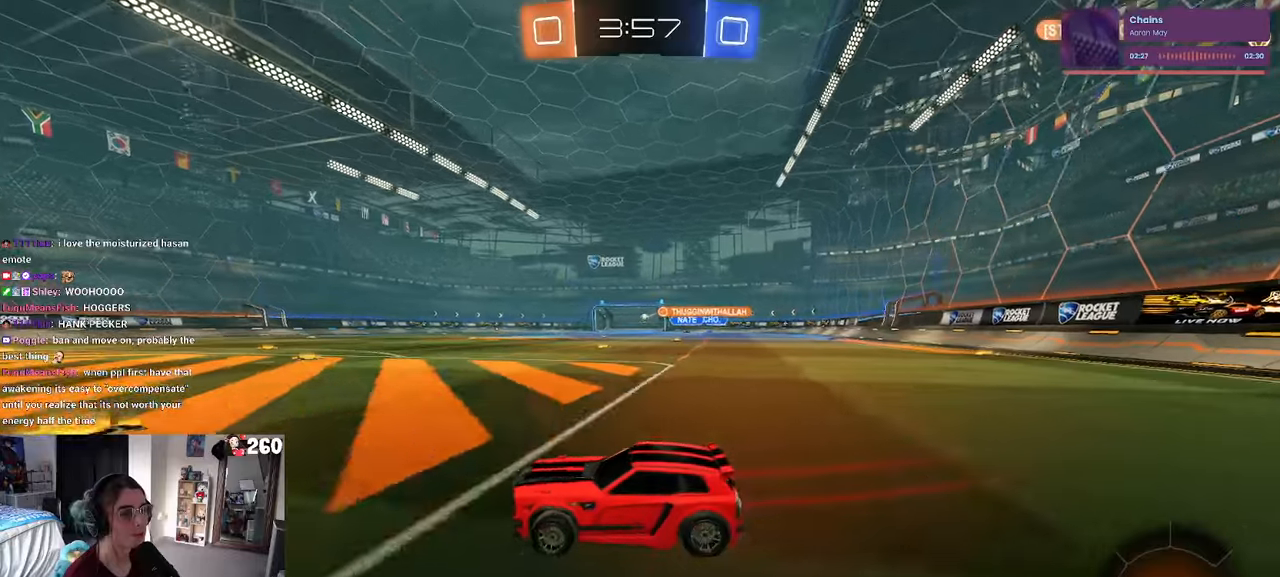
{"buttons": [], "left_stick": "center", "right_stick": "center", "events": [[284, "R1", "up"], [367, "left_stick", "center"]]}